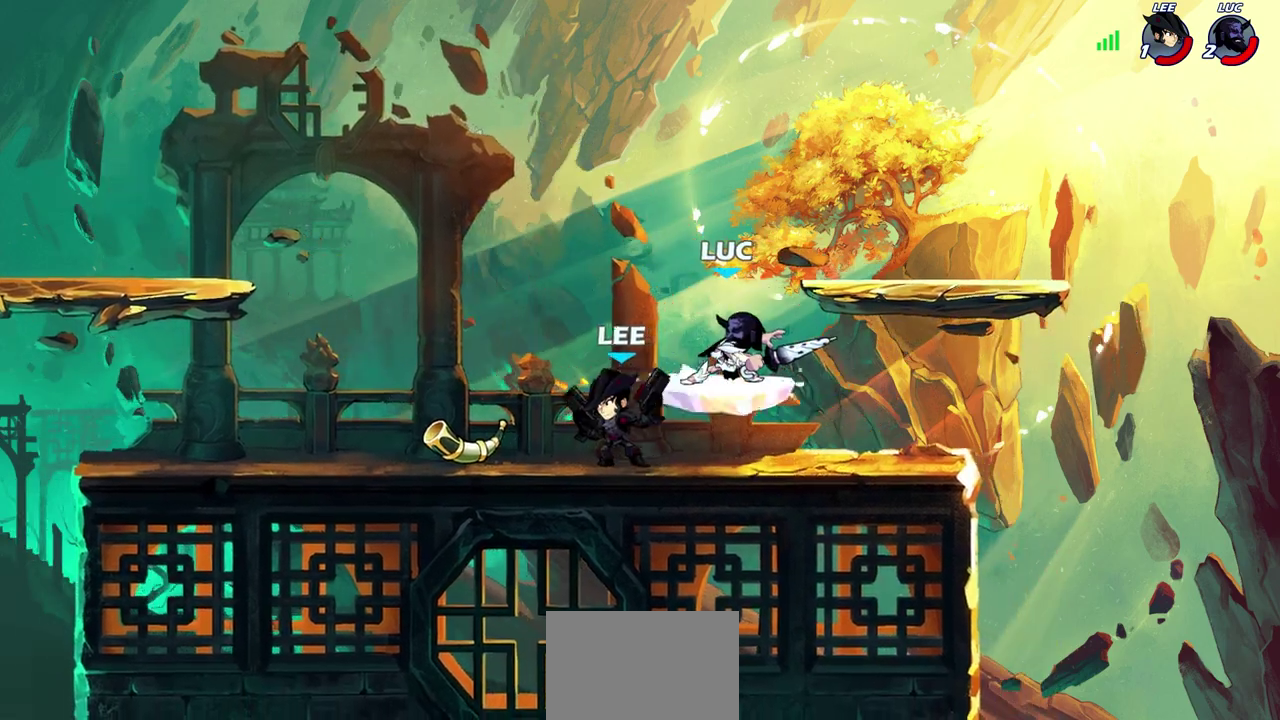
Gameplay with a controller (PlayStation layout); each line is a JSON object with the inputs held at the frame after it (dt_ms = milliseconds from this image to that frame). "events" lists button and stick changes between this image and that frame as [ms after this image, input, new state], when the widget could be followed in between.
{"dt_ms": 300, "buttons": [], "left_stick": "left", "right_stick": "center", "events": [[117, "left_stick", "up-left"], [217, "left_stick", "left"]]}
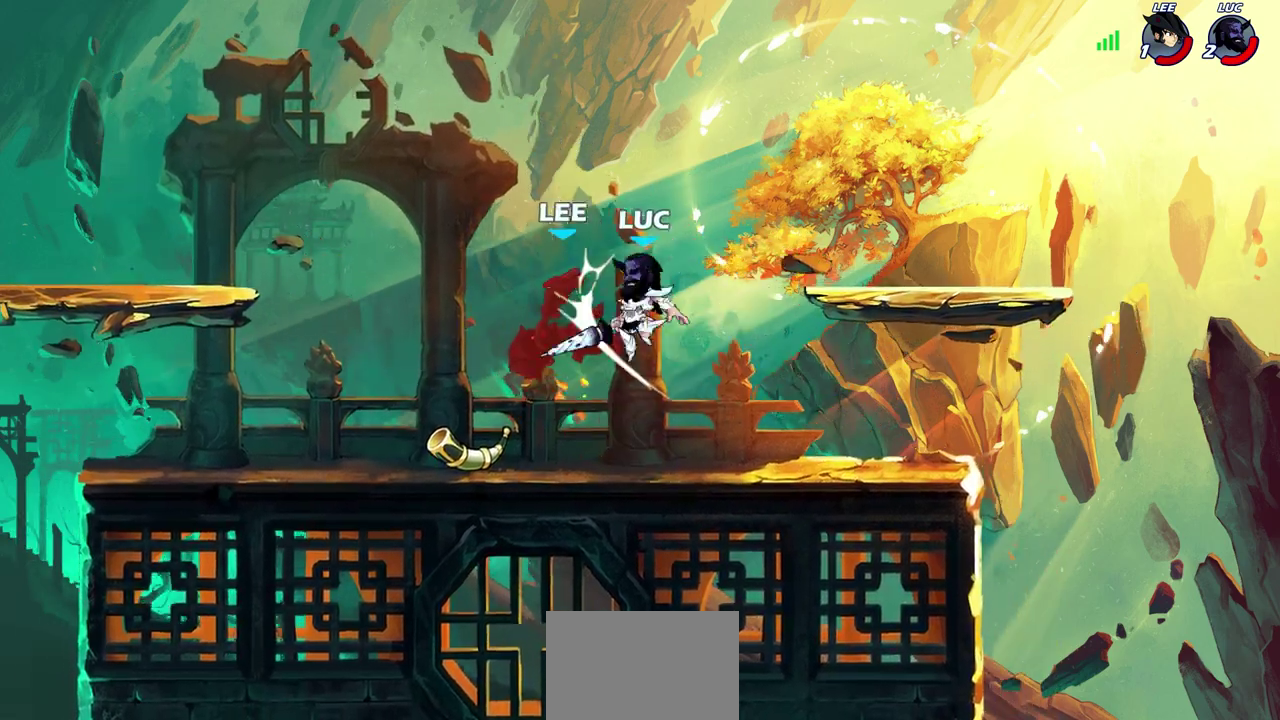
{"dt_ms": 700, "buttons": [], "left_stick": "right", "right_stick": "center", "events": [[17, "R2", "down"], [67, "CIRCLE", "down"], [83, "R2", "up"], [117, "left_stick", "up"], [150, "CIRCLE", "up"], [250, "left_stick", "up-right"], [400, "left_stick", "right"]]}
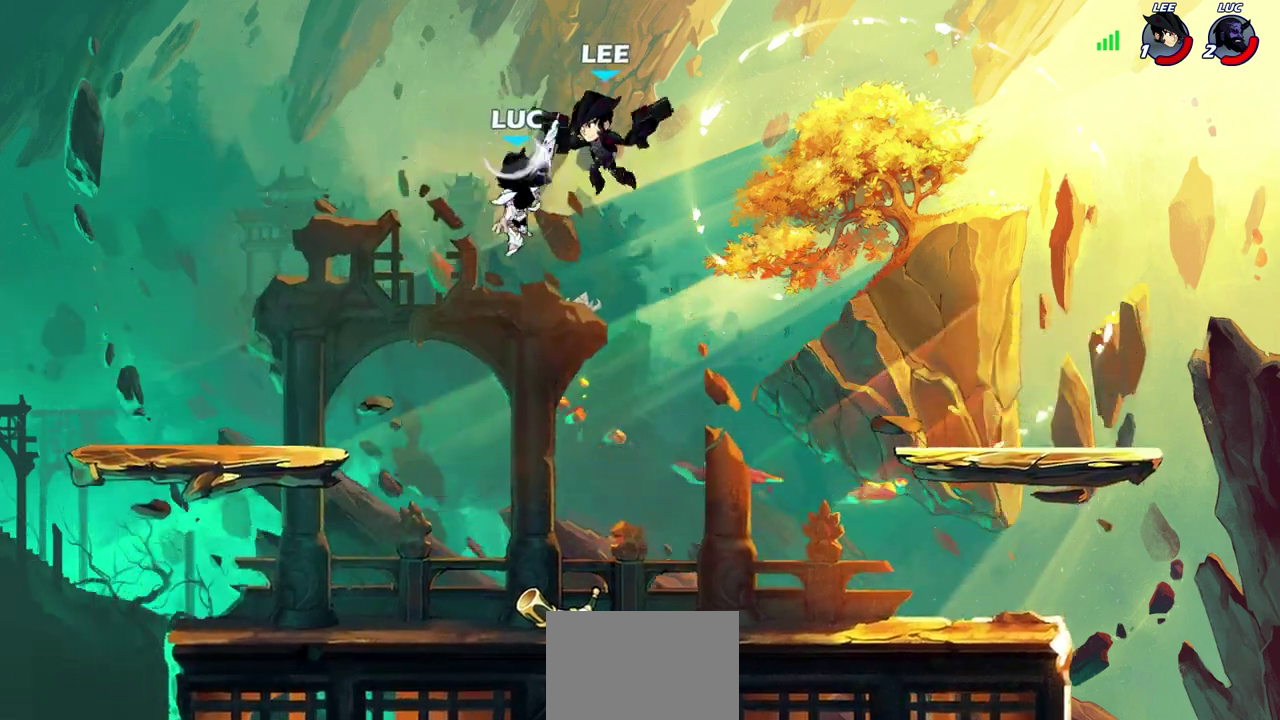
{"dt_ms": 500, "buttons": [], "left_stick": "right", "right_stick": "center", "events": [[17, "left_stick", "up-right"], [67, "left_stick", "down-left"], [117, "SQUARE", "down"], [133, "left_stick", "up"], [200, "SQUARE", "up"], [300, "left_stick", "right"]]}
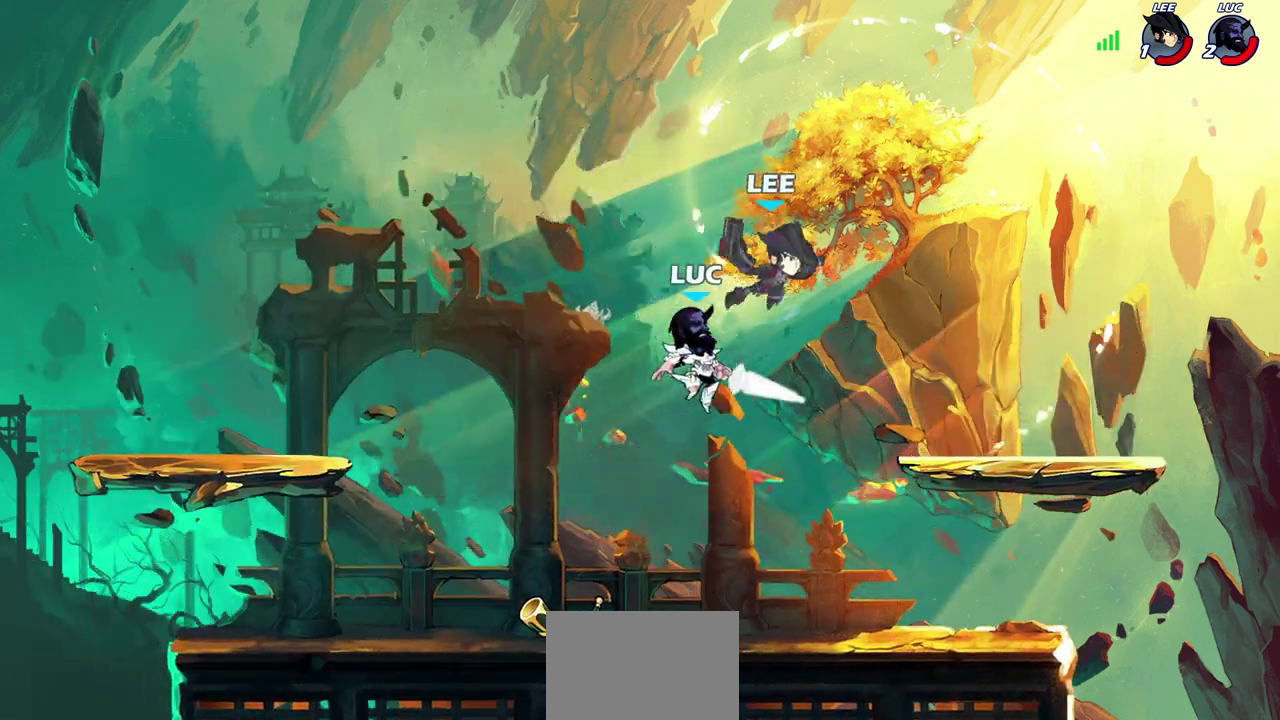
{"dt_ms": 500, "buttons": [], "left_stick": "center", "right_stick": "center", "events": [[233, "left_stick", "left"], [350, "SQUARE", "down"], [367, "left_stick", "center"], [417, "SQUARE", "up"]]}
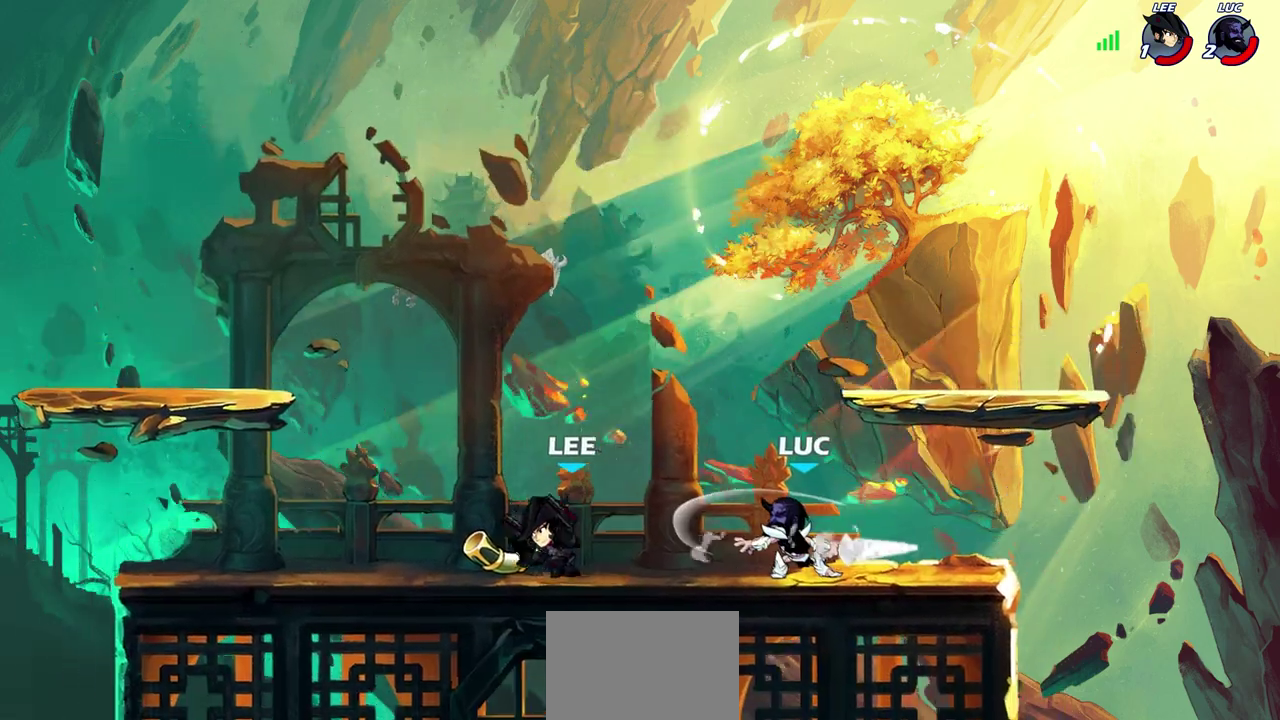
{"dt_ms": 700, "buttons": ["R2"], "left_stick": "up-left", "right_stick": "center", "events": [[33, "SQUARE", "down"], [133, "SQUARE", "up"], [333, "left_stick", "right"], [417, "CROSS", "down"], [433, "left_stick", "up-right"], [567, "CROSS", "up"], [617, "left_stick", "up"], [683, "left_stick", "up-left"], [700, "R2", "down"]]}
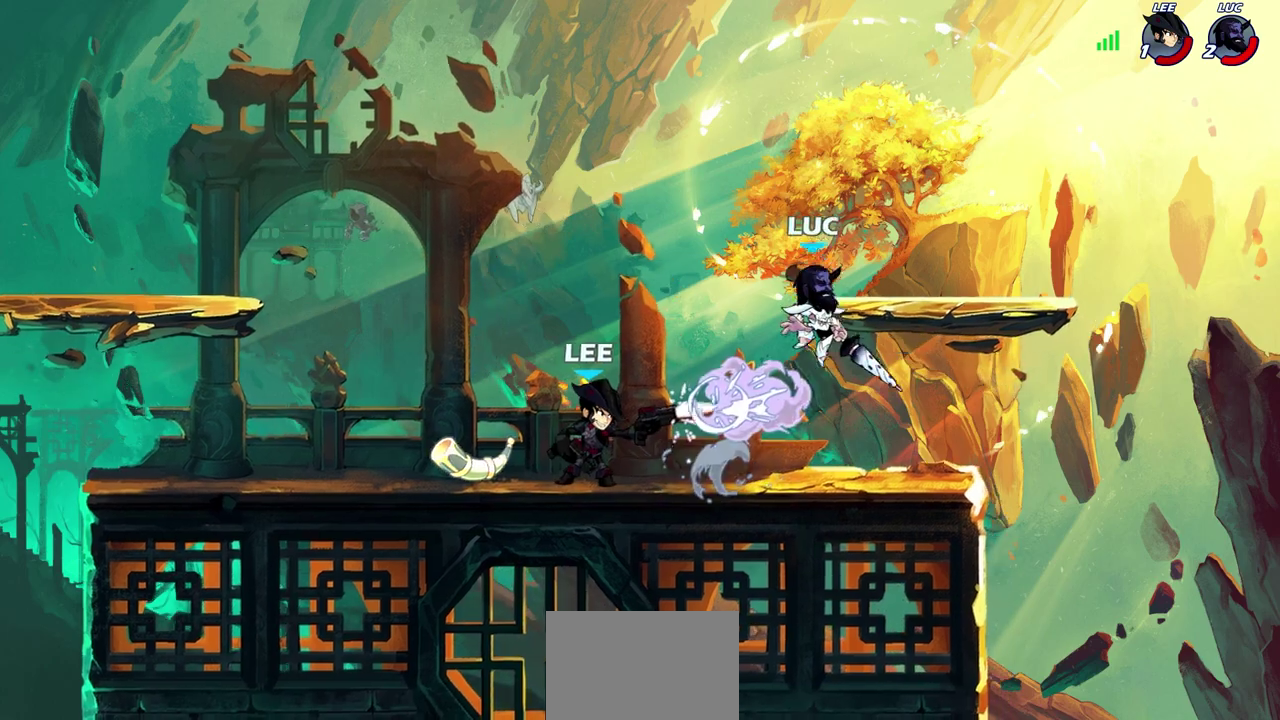
{"dt_ms": 300, "buttons": [], "left_stick": "down-left", "right_stick": "center", "events": [[133, "left_stick", "left"], [167, "R2", "up"], [217, "left_stick", "down-left"]]}
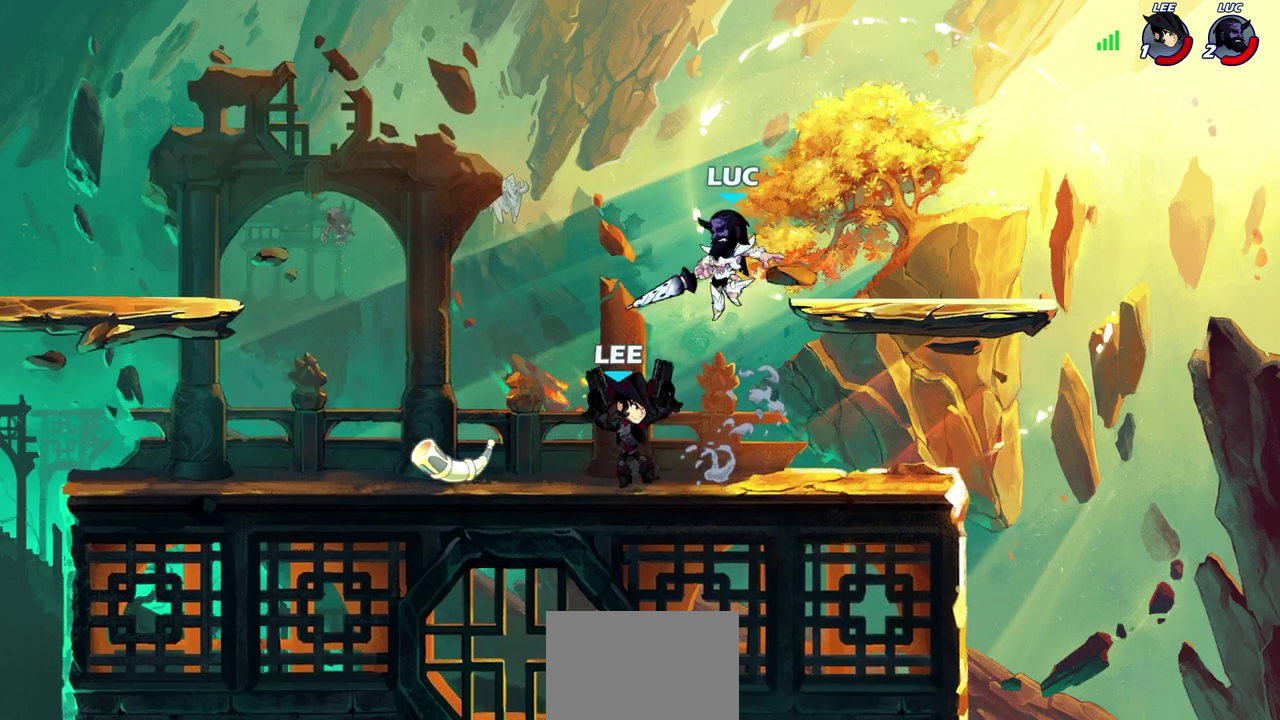
{"dt_ms": 300, "buttons": [], "left_stick": "center", "right_stick": "center", "events": [[83, "SQUARE", "down"], [117, "left_stick", "up-left"], [167, "SQUARE", "up"], [183, "left_stick", "center"]]}
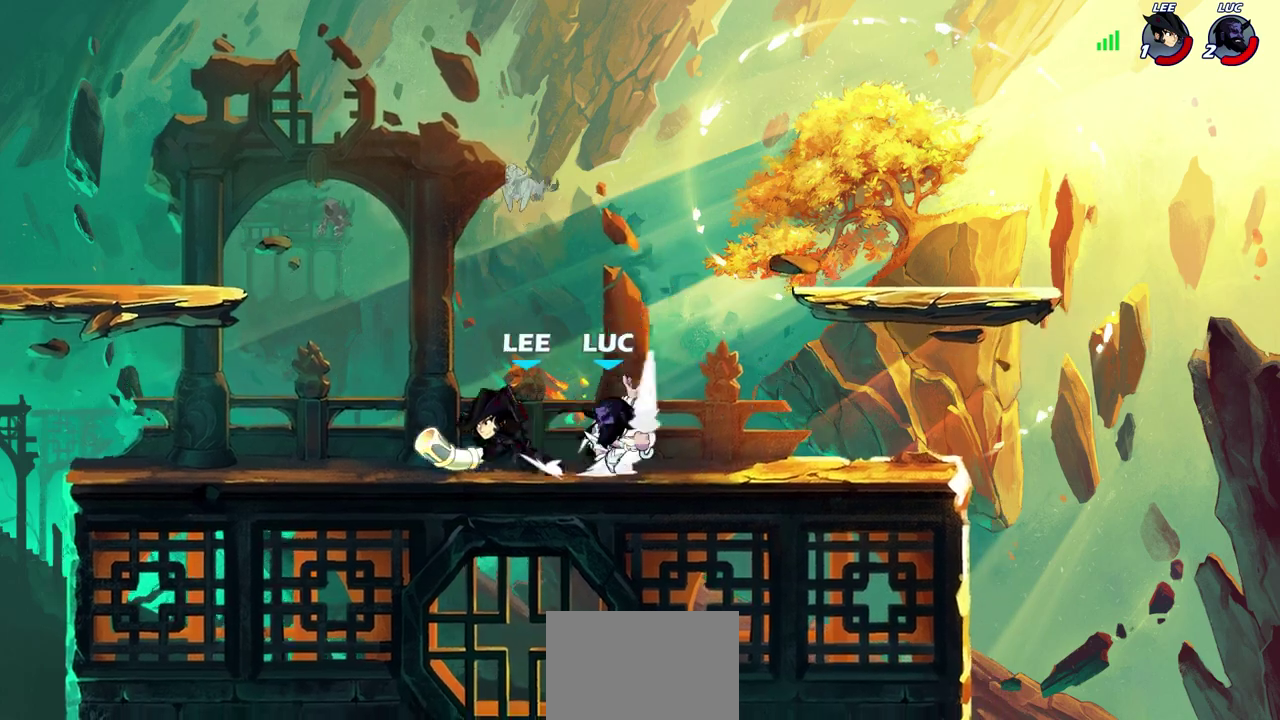
{"dt_ms": 700, "buttons": [], "left_stick": "left", "right_stick": "center", "events": [[183, "left_stick", "left"], [333, "R2", "down"], [517, "R2", "up"]]}
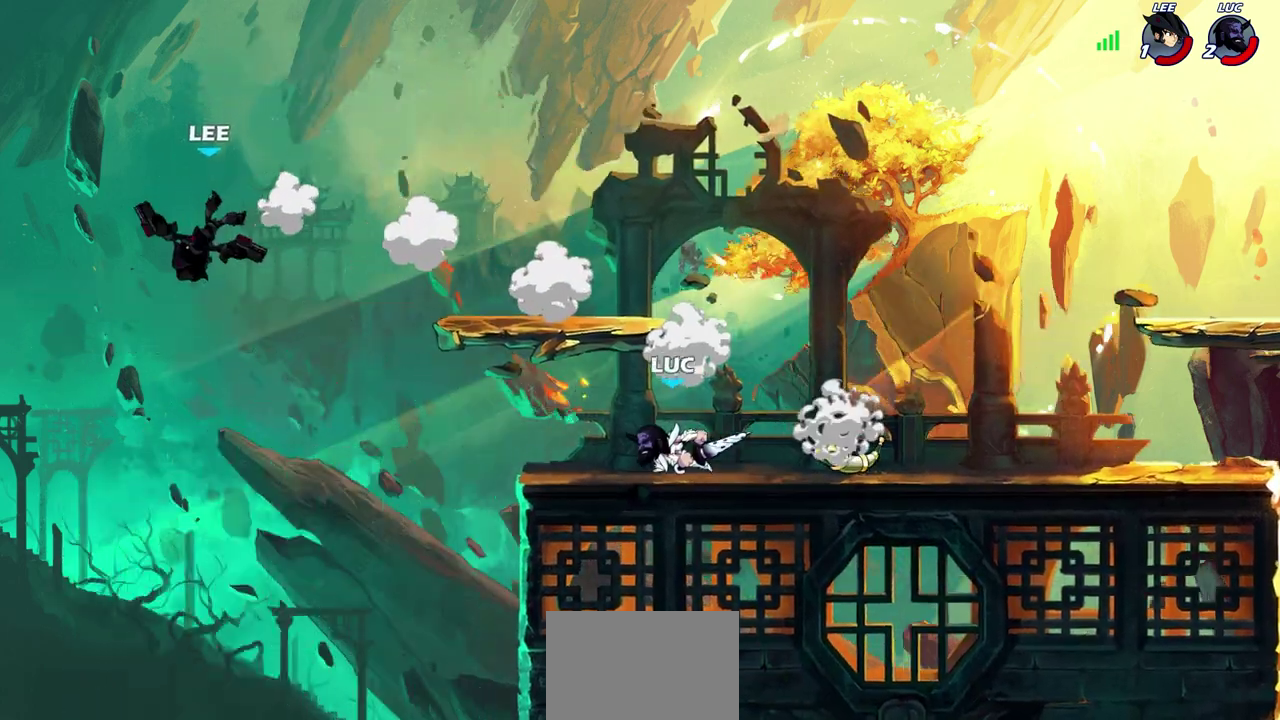
{"dt_ms": 500, "buttons": ["CIRCLE"], "left_stick": "left", "right_stick": "center", "events": [[100, "R2", "down"], [150, "CIRCLE", "down"], [233, "R2", "up"]]}
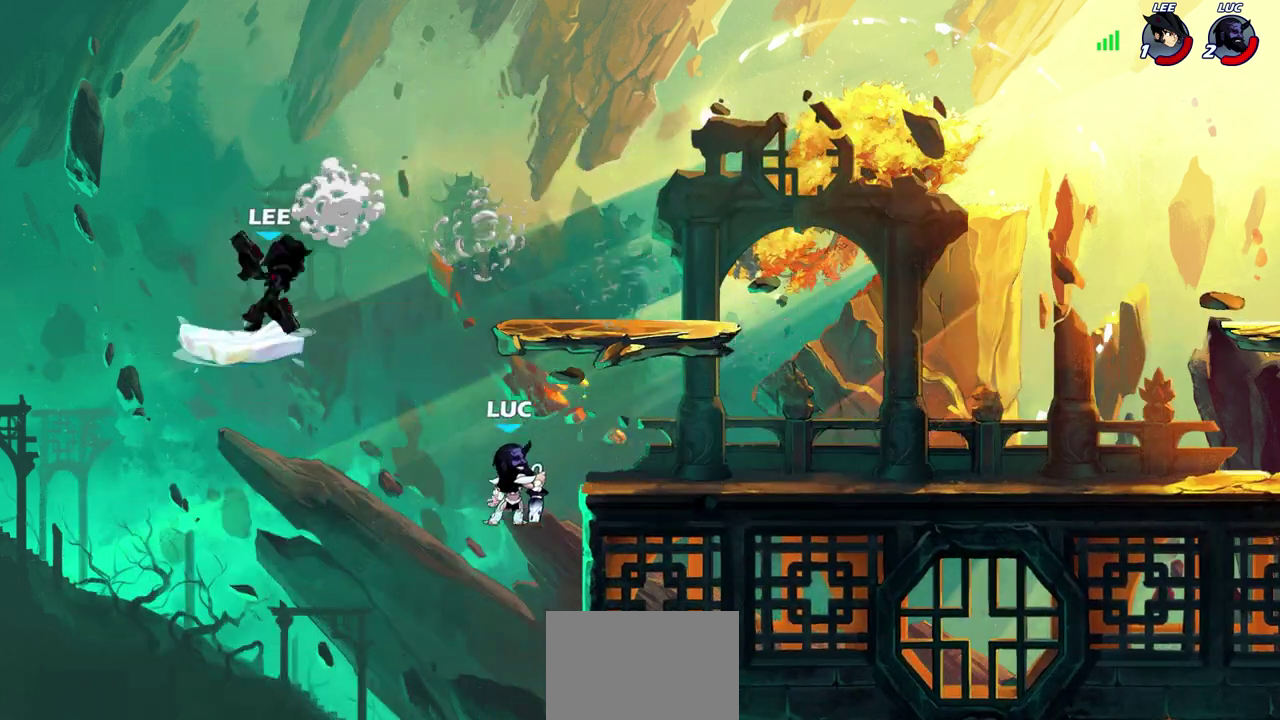
{"dt_ms": 400, "buttons": [], "left_stick": "center", "right_stick": "center", "events": [[17, "CIRCLE", "up"], [217, "left_stick", "center"]]}
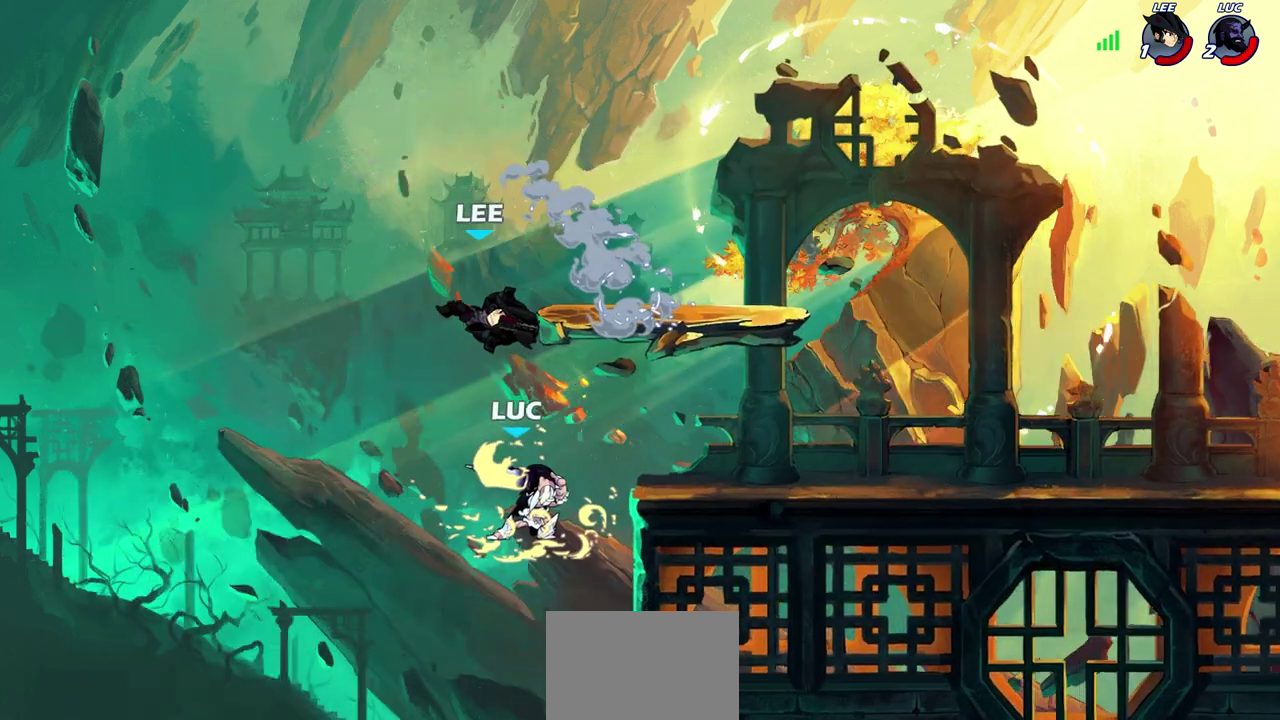
{"dt_ms": 600, "buttons": ["SQUARE"], "left_stick": "down", "right_stick": "center"}
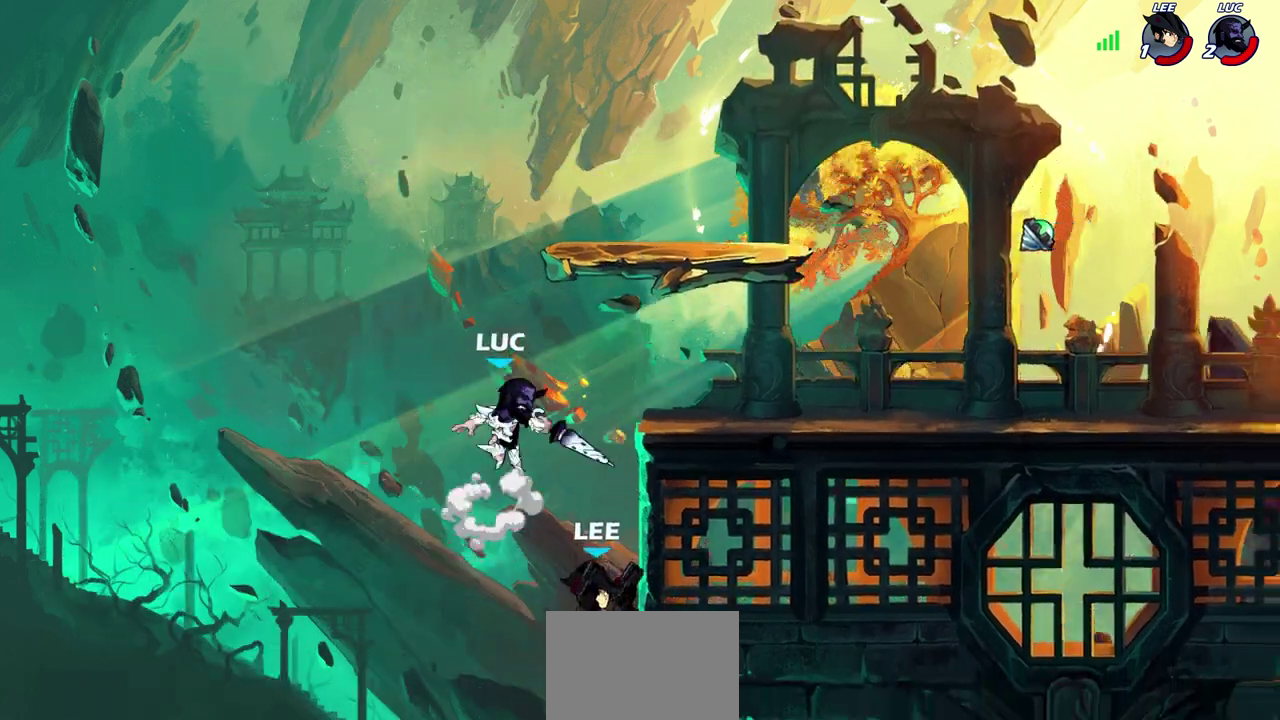
{"dt_ms": 500, "buttons": [], "left_stick": "right", "right_stick": "center", "events": [[17, "right_stick", "down-left"], [67, "SQUARE", "up"], [67, "right_stick", "center"], [167, "left_stick", "right"]]}
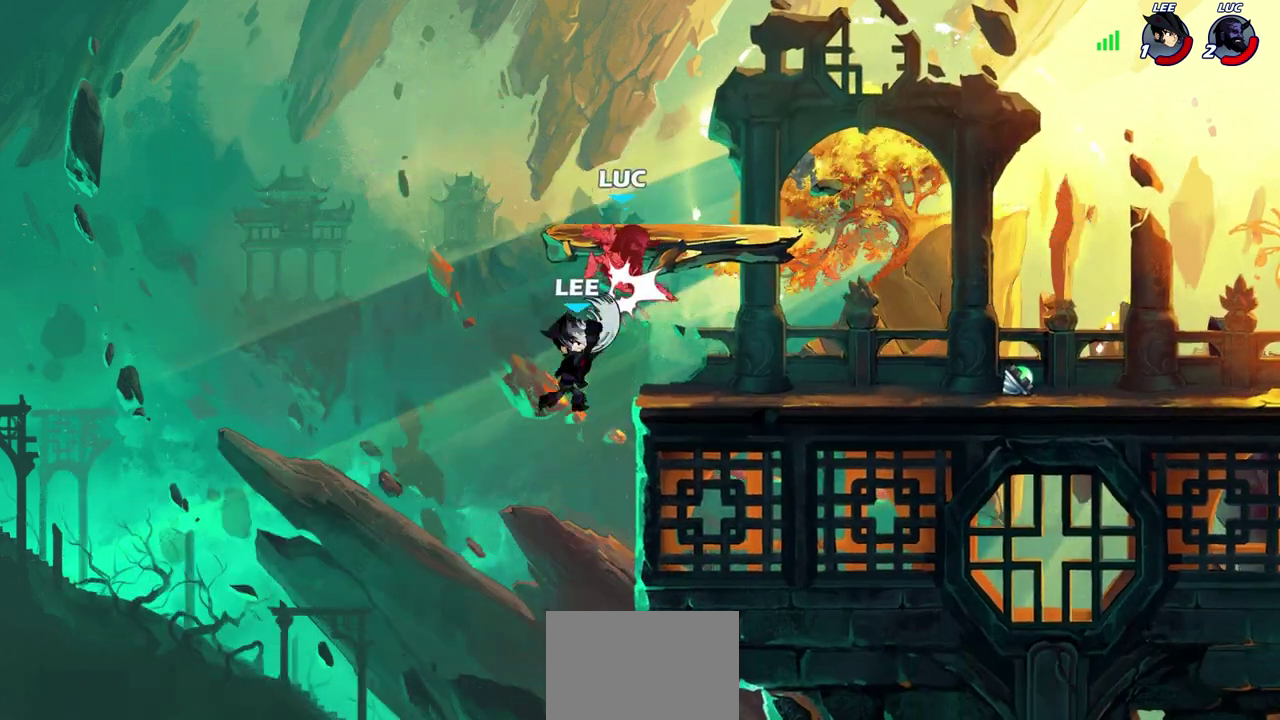
{"dt_ms": 400, "buttons": ["R2"], "left_stick": "right", "right_stick": "center", "events": [[100, "left_stick", "down-left"], [217, "left_stick", "center"], [300, "R2", "down"], [350, "left_stick", "right"]]}
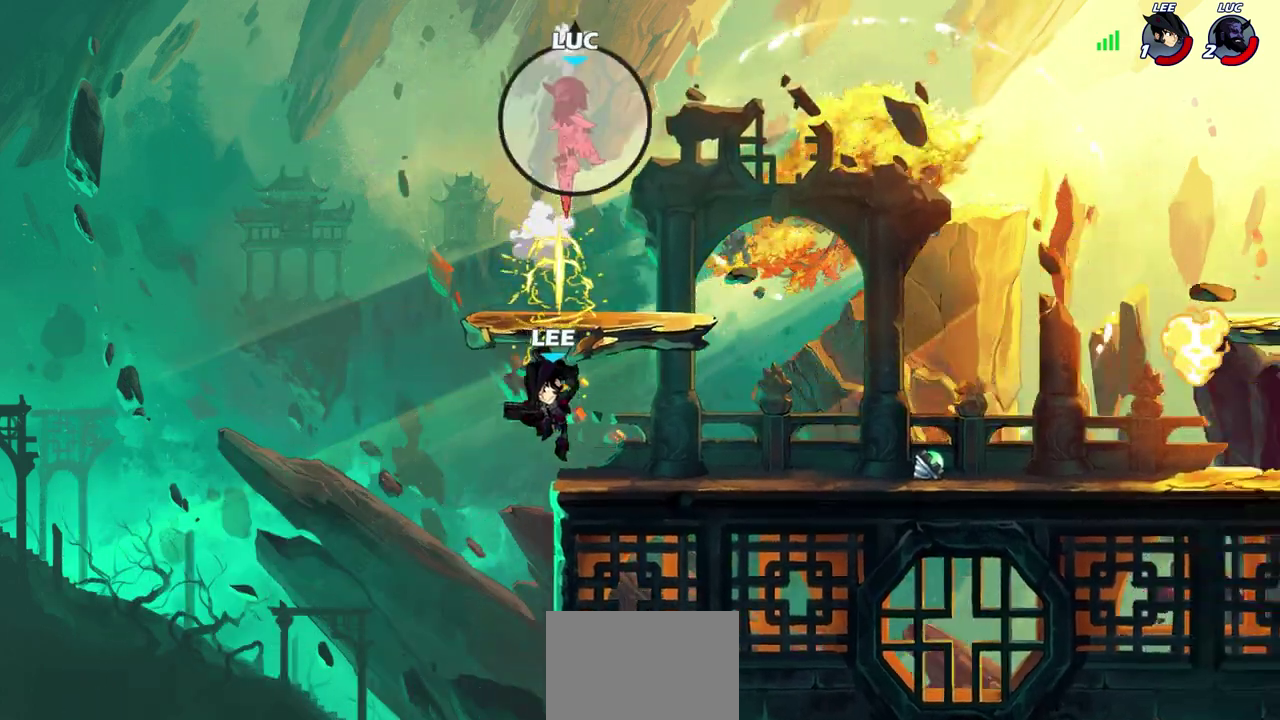
{"dt_ms": 600, "buttons": [], "left_stick": "right", "right_stick": "center", "events": [[117, "R2", "up"], [217, "R2", "down"], [333, "R2", "up"], [417, "R2", "down"], [533, "R2", "up"]]}
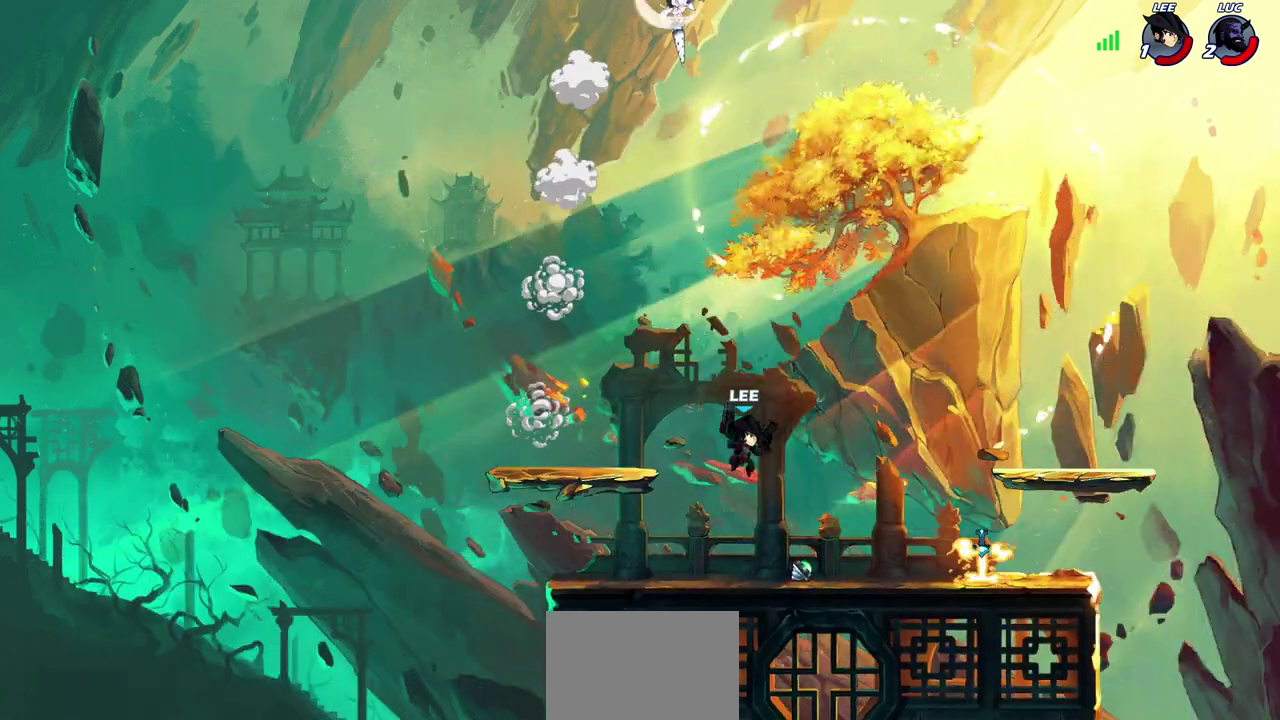
{"dt_ms": 700, "buttons": [], "left_stick": "center", "right_stick": "center", "events": [[283, "left_stick", "down"], [300, "R1", "down"], [367, "R1", "up"], [417, "left_stick", "center"]]}
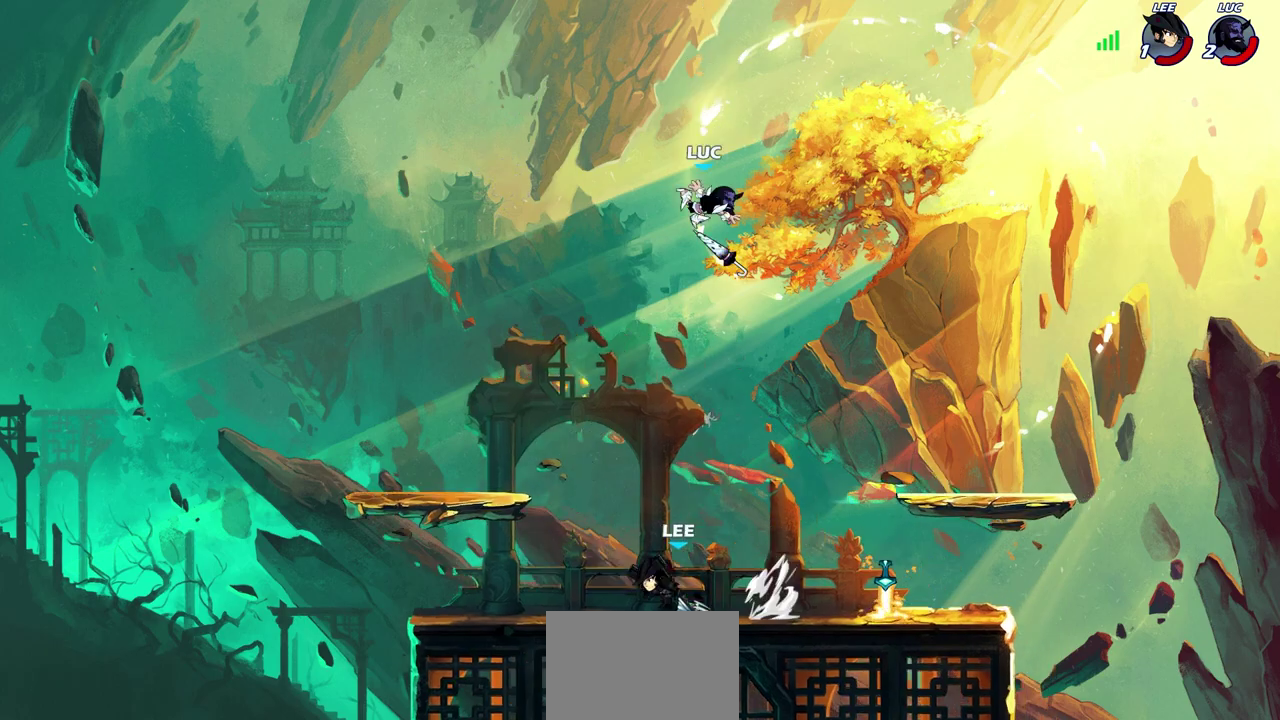
{"dt_ms": 300, "buttons": [], "left_stick": "down-left", "right_stick": "center", "events": [[67, "left_stick", "down-left"]]}
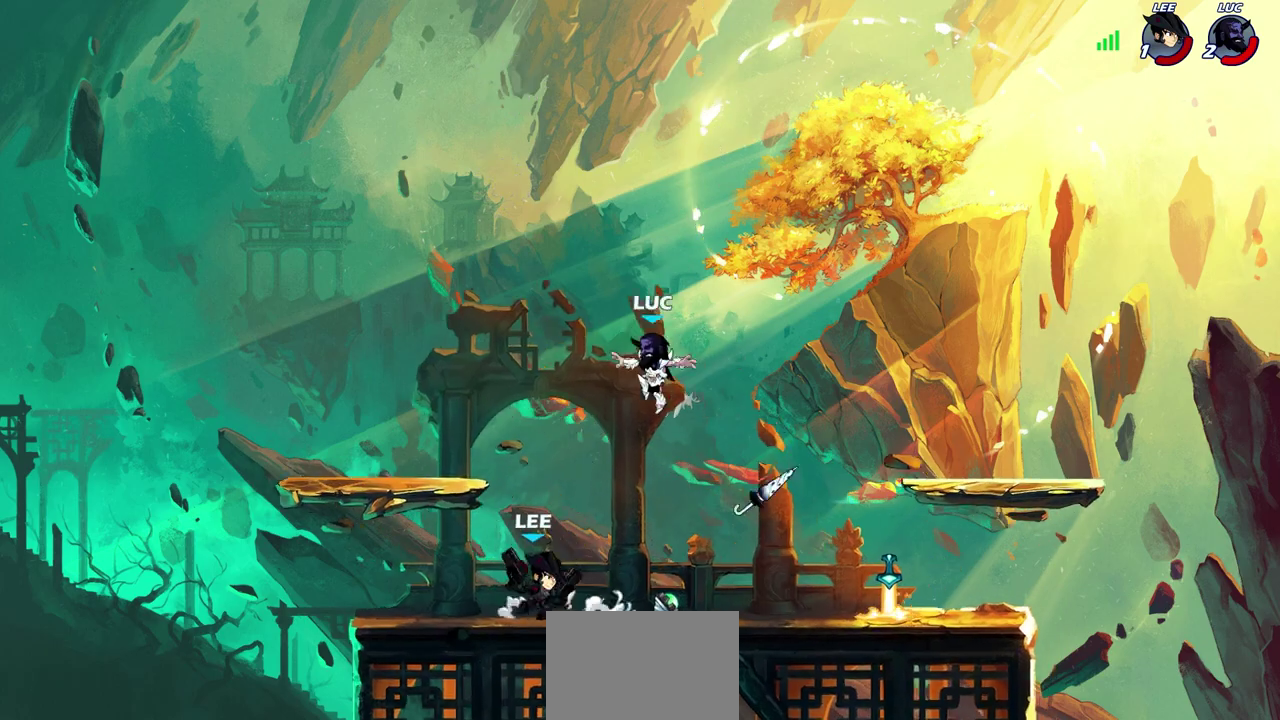
{"dt_ms": 400, "buttons": [], "left_stick": "right", "right_stick": "center", "events": [[233, "left_stick", "left"], [300, "left_stick", "right"]]}
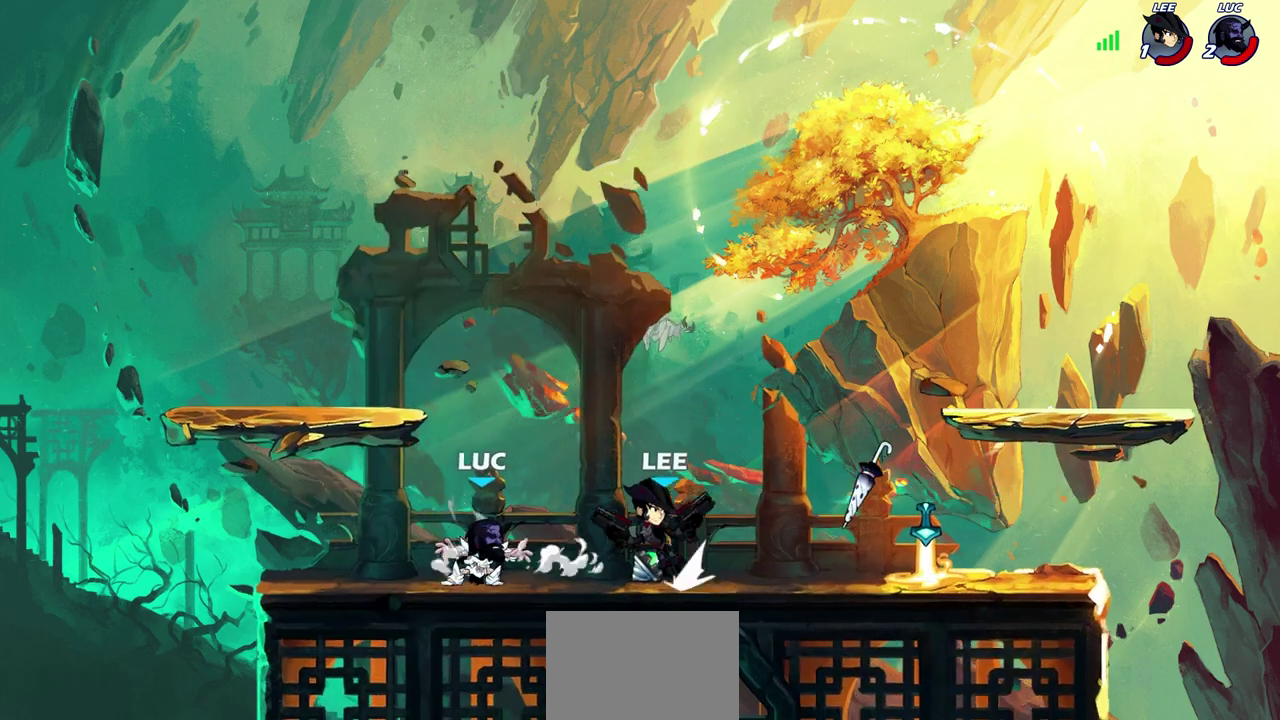
{"dt_ms": 600, "buttons": [], "left_stick": "up-right", "right_stick": "center", "events": [[67, "R2", "down"], [67, "left_stick", "down-right"], [200, "R2", "up"], [267, "left_stick", "right"], [350, "left_stick", "up-left"], [433, "R1", "down"], [450, "CROSS", "down"], [517, "left_stick", "up-right"], [567, "R1", "up"], [600, "CROSS", "up"]]}
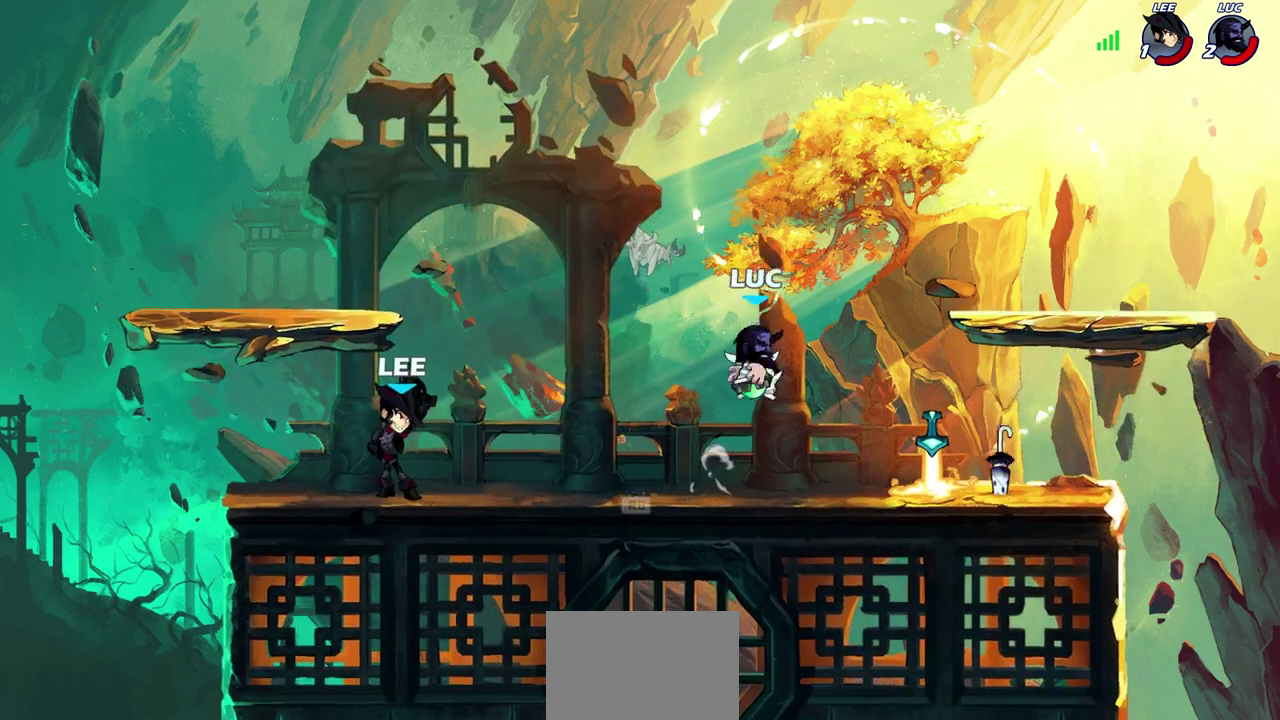
{"dt_ms": 700, "buttons": [], "left_stick": "center", "right_stick": "center", "events": [[200, "CIRCLE", "down"], [267, "CIRCLE", "up"], [283, "left_stick", "center"]]}
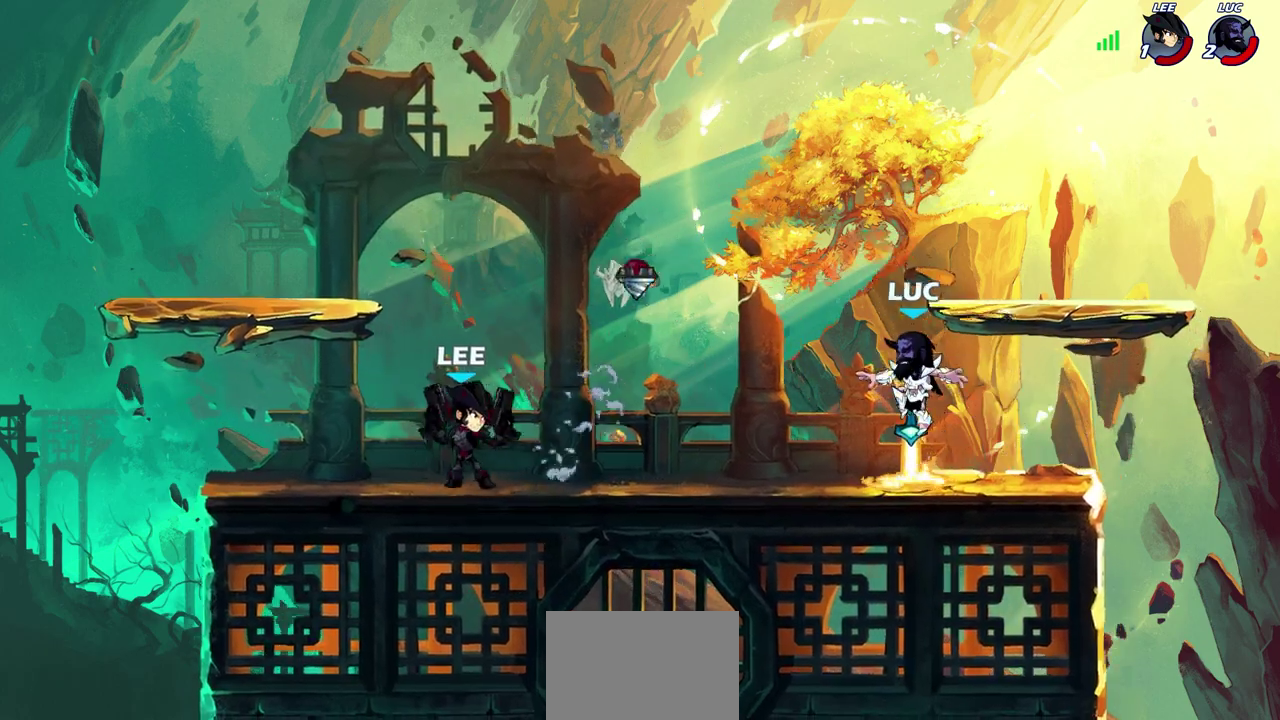
{"dt_ms": 300, "buttons": ["TRIANGLE", "R2"], "left_stick": "left", "right_stick": "center", "events": [[100, "R1", "down"], [100, "left_stick", "left"], [183, "R1", "up"], [233, "R2", "down"], [300, "TRIANGLE", "down"]]}
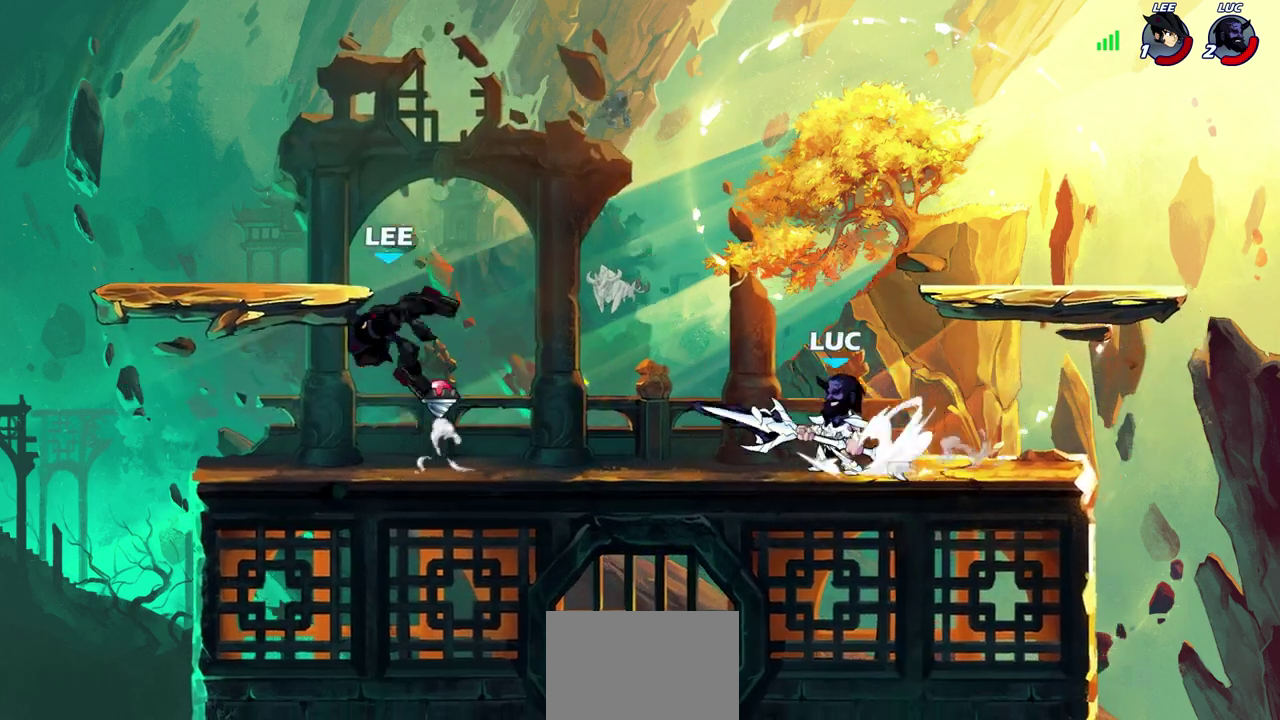
{"dt_ms": 300, "buttons": [], "left_stick": "center", "right_stick": "center", "events": [[33, "left_stick", "center"], [50, "CIRCLE", "down"], [50, "TRIANGLE", "up"], [67, "R2", "up"], [117, "CIRCLE", "up"]]}
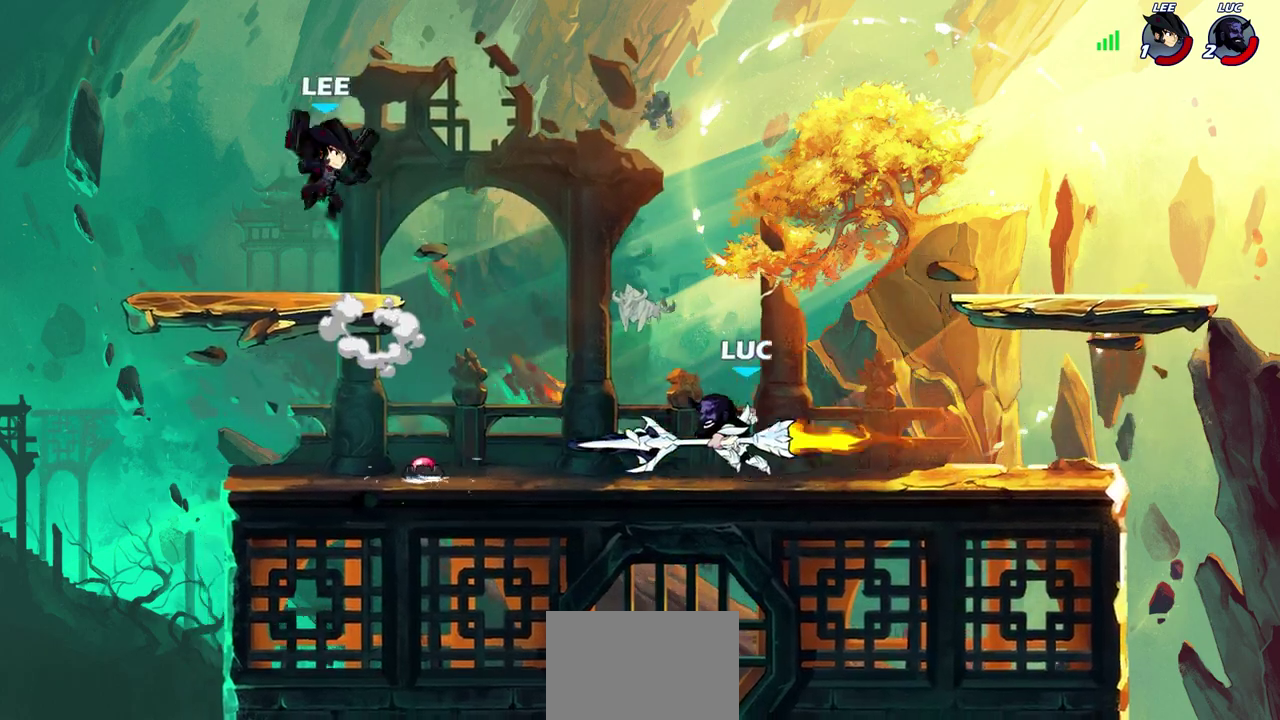
{"dt_ms": 700, "buttons": [], "left_stick": "center", "right_stick": "center", "events": []}
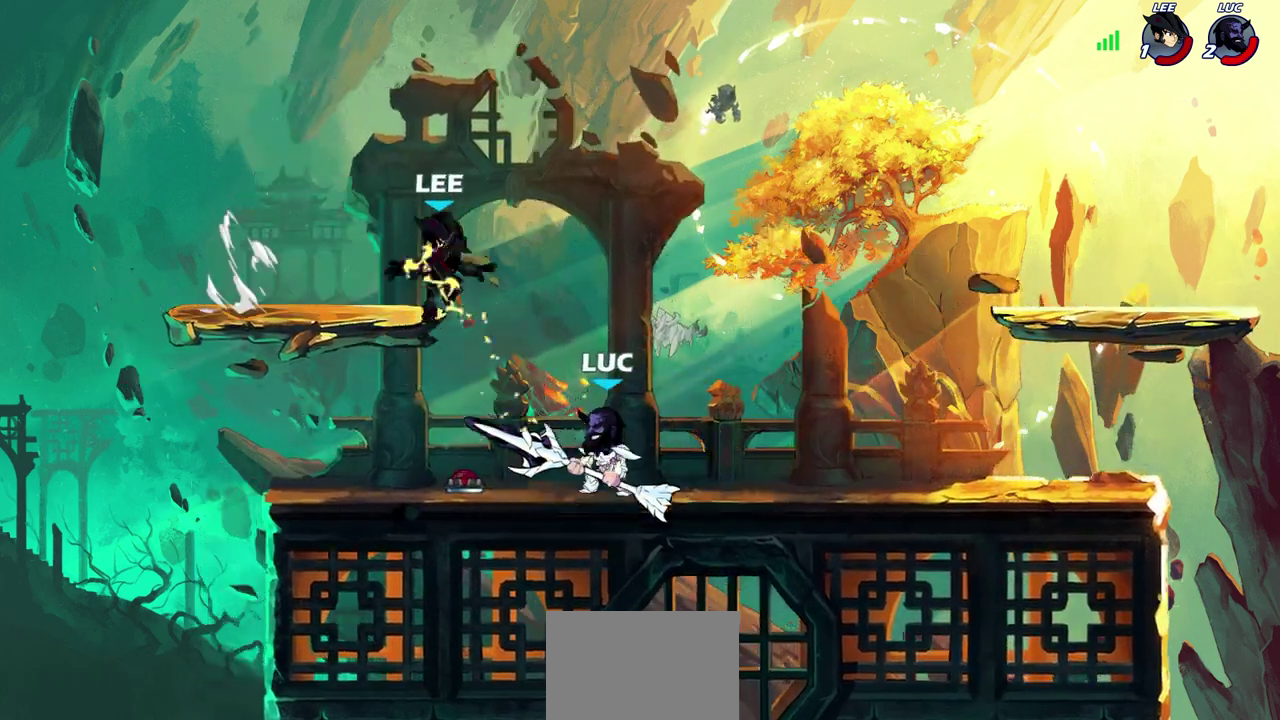
{"dt_ms": 300, "buttons": ["R2"], "left_stick": "right", "right_stick": "center", "events": [[33, "left_stick", "right"], [200, "R2", "down"]]}
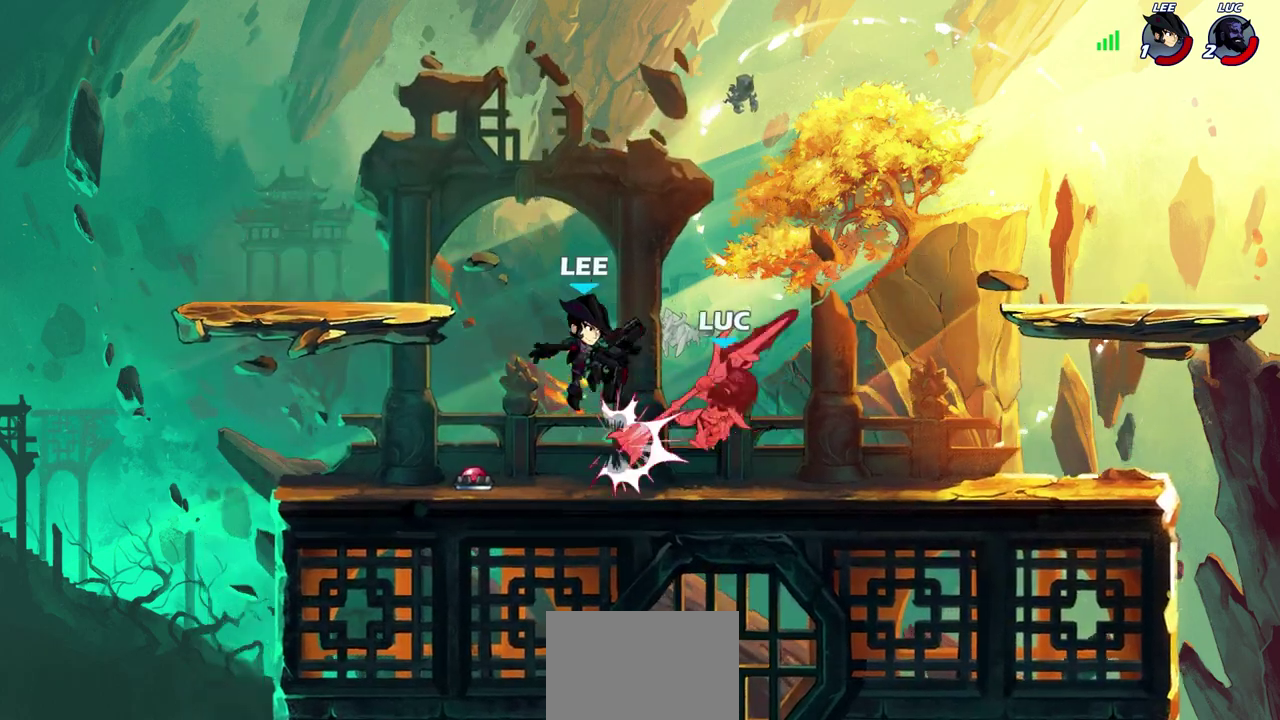
{"dt_ms": 700, "buttons": [], "left_stick": "center", "right_stick": "center", "events": [[83, "R2", "up"], [117, "left_stick", "up-left"], [233, "CROSS", "down"], [250, "left_stick", "down-left"], [283, "R2", "down"], [317, "left_stick", "up-right"], [333, "CROSS", "up"], [417, "left_stick", "right"], [433, "R2", "up"], [533, "left_stick", "center"]]}
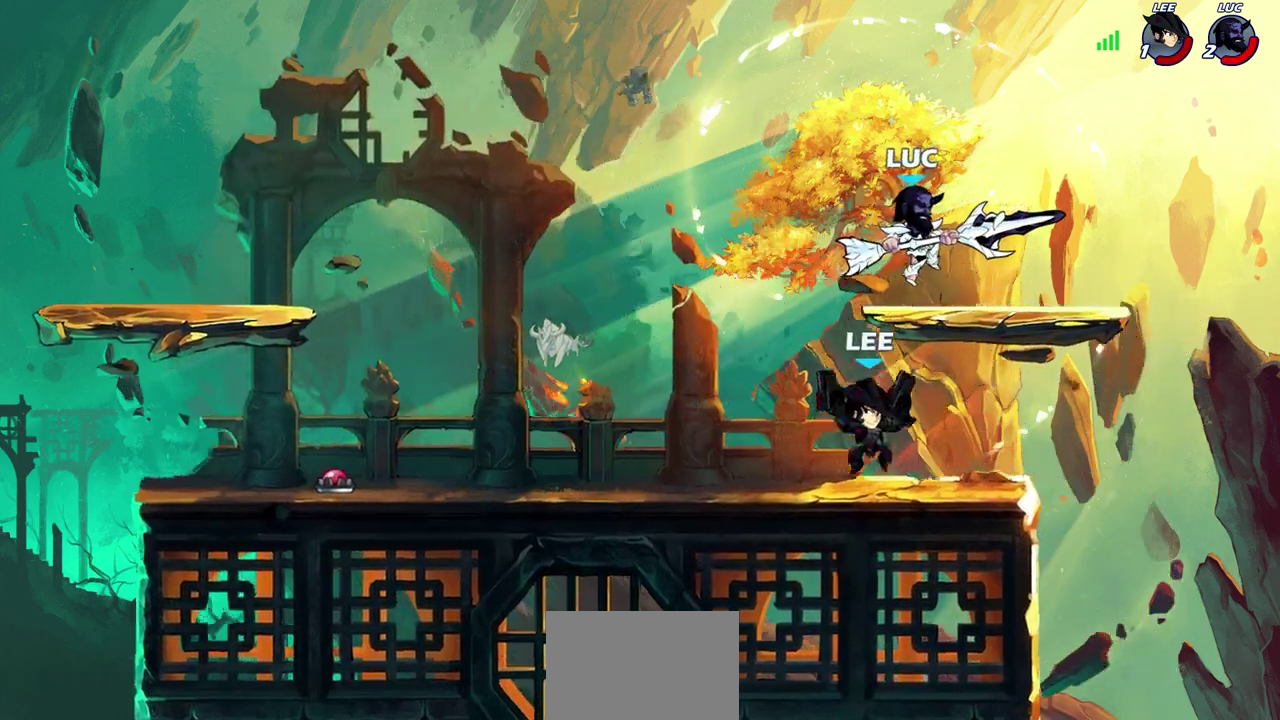
{"dt_ms": 600, "buttons": [], "left_stick": "down-left", "right_stick": "center", "events": [[550, "left_stick", "down-left"]]}
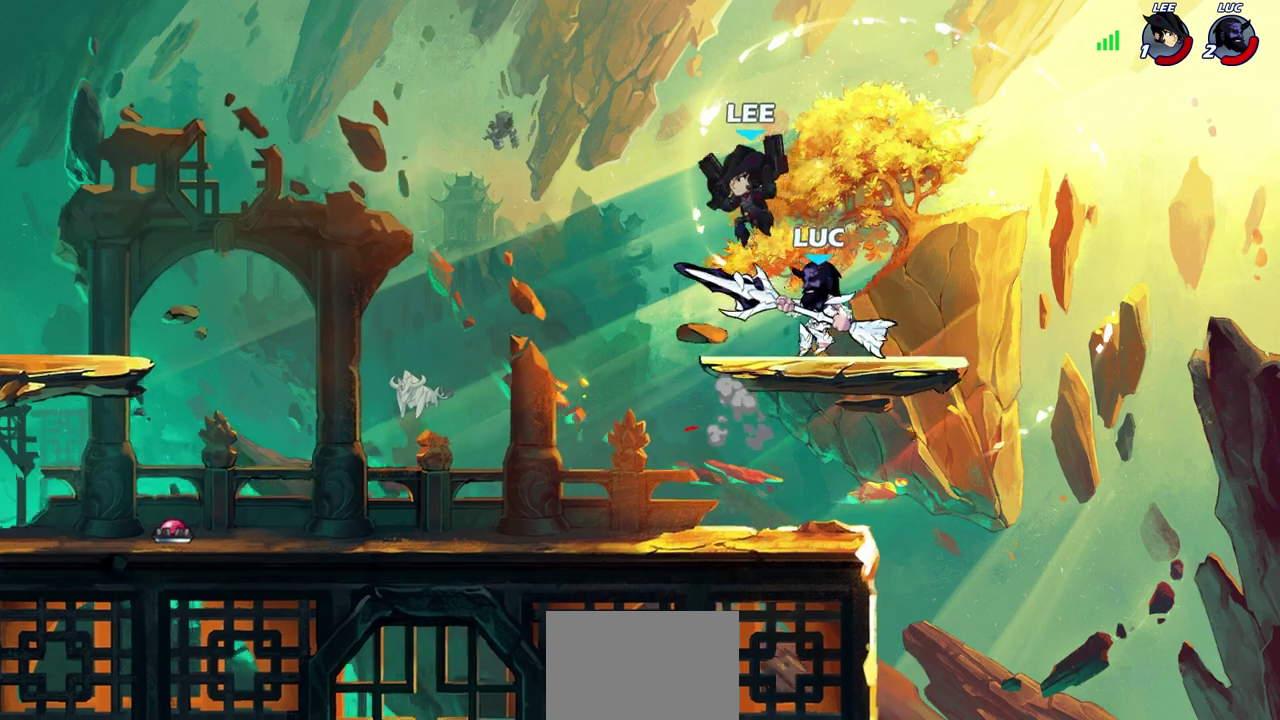
{"dt_ms": 400, "buttons": [], "left_stick": "center", "right_stick": "center", "events": [[33, "SQUARE", "down"], [117, "SQUARE", "up"], [117, "left_stick", "center"]]}
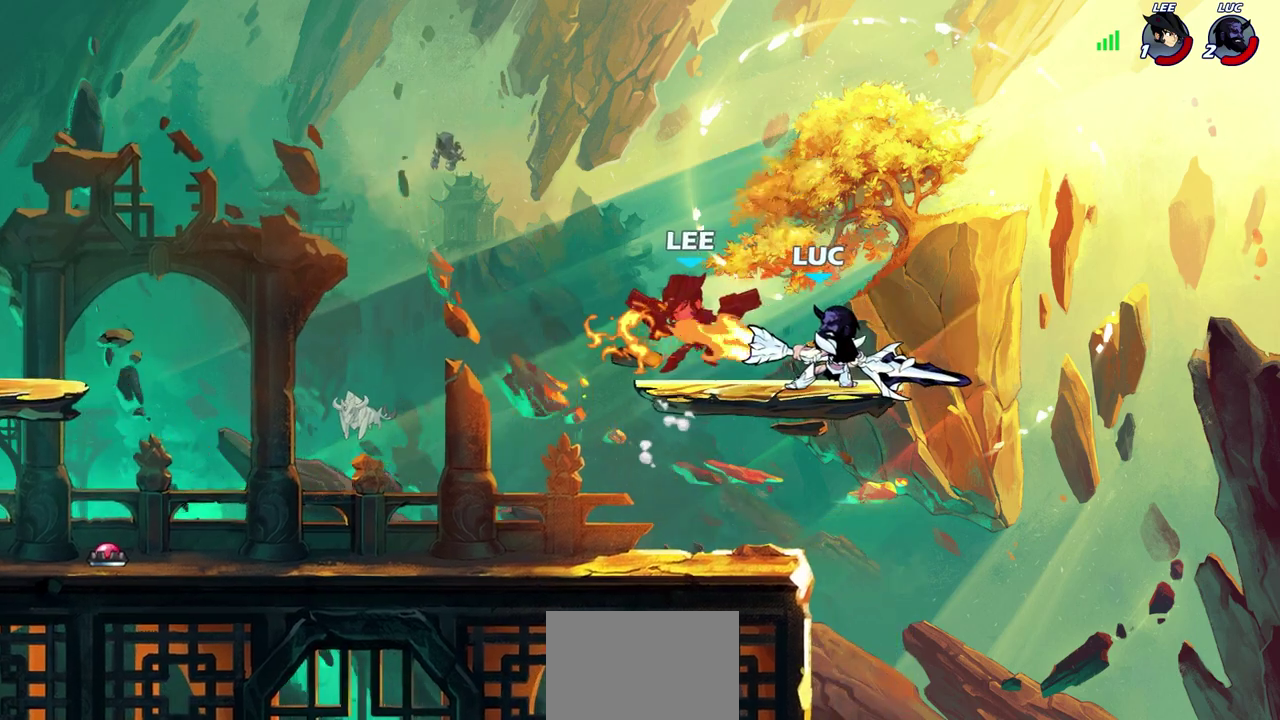
{"dt_ms": 300, "buttons": [], "left_stick": "left", "right_stick": "center", "events": [[267, "left_stick", "left"]]}
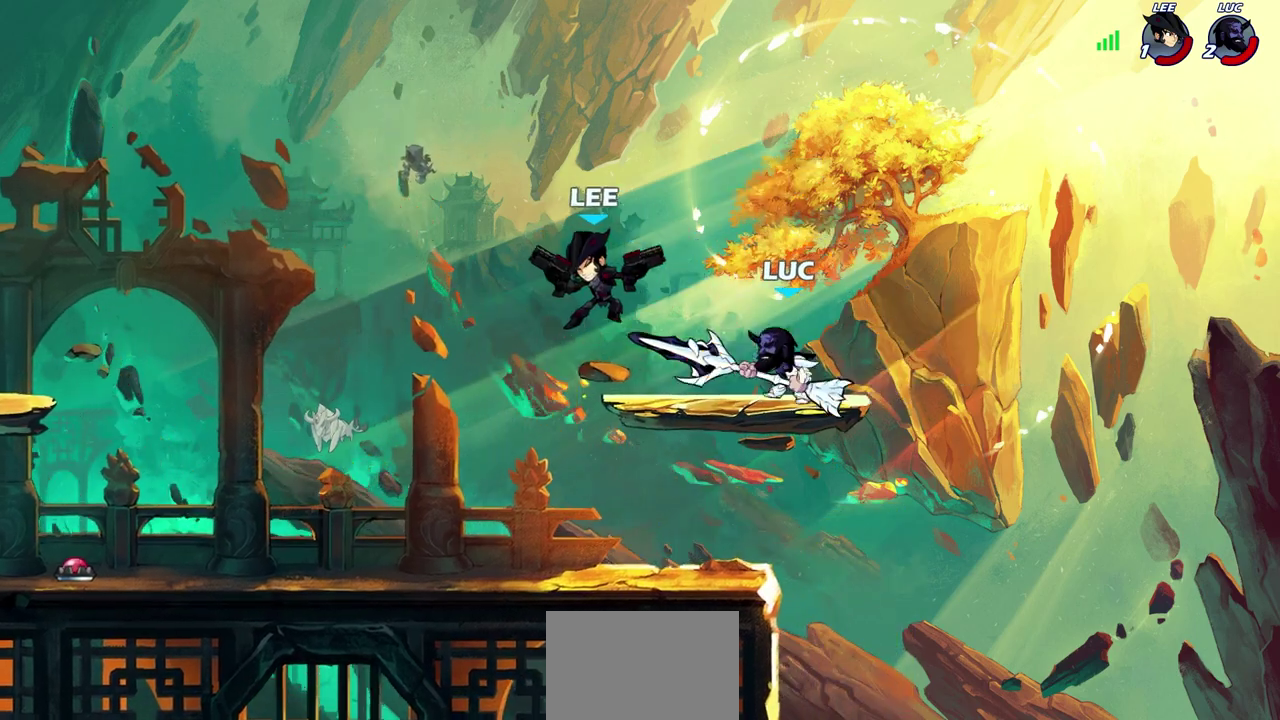
{"dt_ms": 700, "buttons": [], "left_stick": "center", "right_stick": "center", "events": [[17, "R2", "down"], [67, "SQUARE", "down"], [100, "left_stick", "center"], [117, "R2", "up"], [133, "SQUARE", "up"]]}